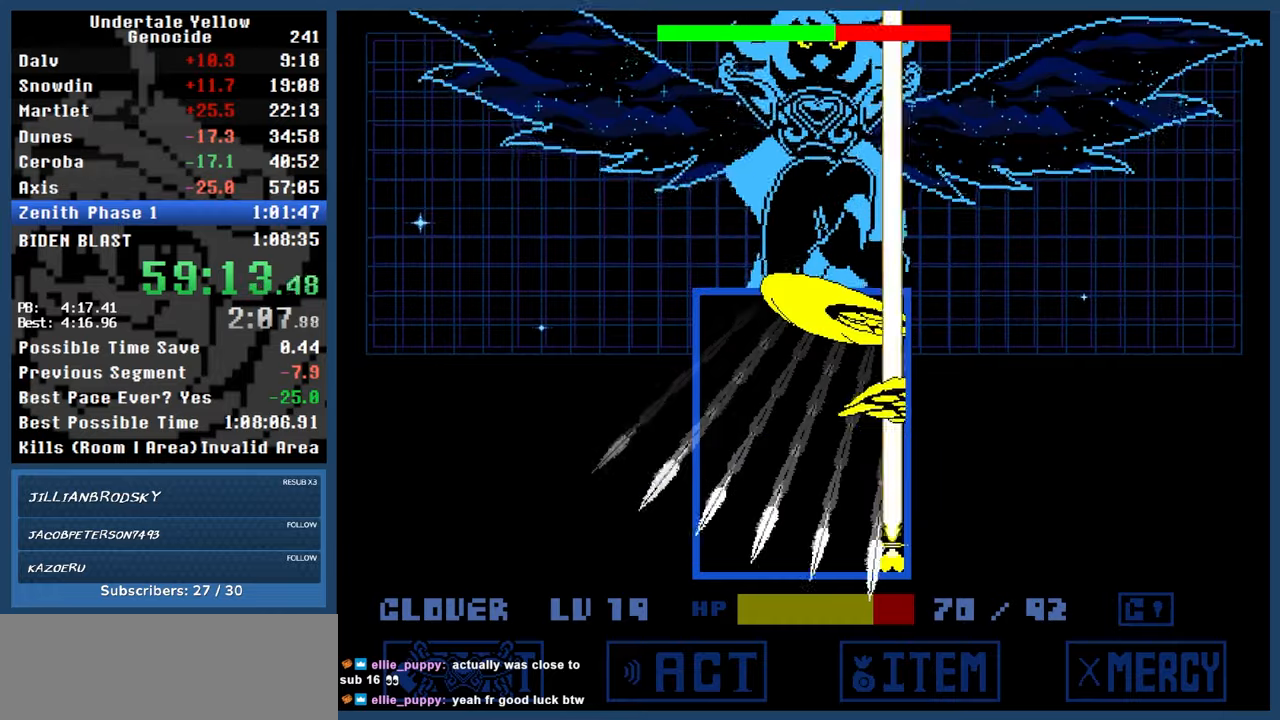
Gameplay with keyboard; each line is a JSON object with the keys held at the frame after it. "events" lists presses ("down") and releases ("up") of "automash", "c", "down", "left", "return", "right", "shift", "up", "x" and "z" between this image and that frame as [ms after this image, input, new state], when the widget could be followed in between. No other keys are recorded. Mouse input is not recorded. Key names are as the overlay labels them; some are game actions (e.g. jump) rather than physical keys.
{"keys": ["z"], "events": []}
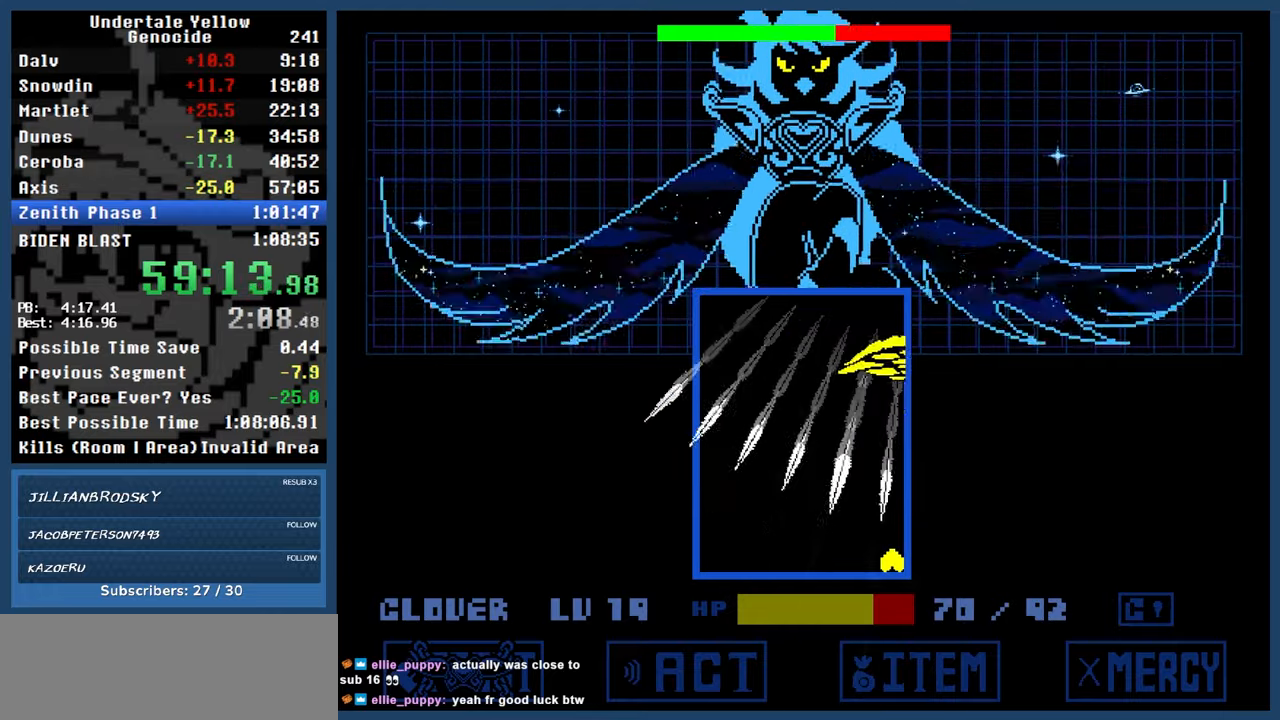
{"keys": ["z"], "events": []}
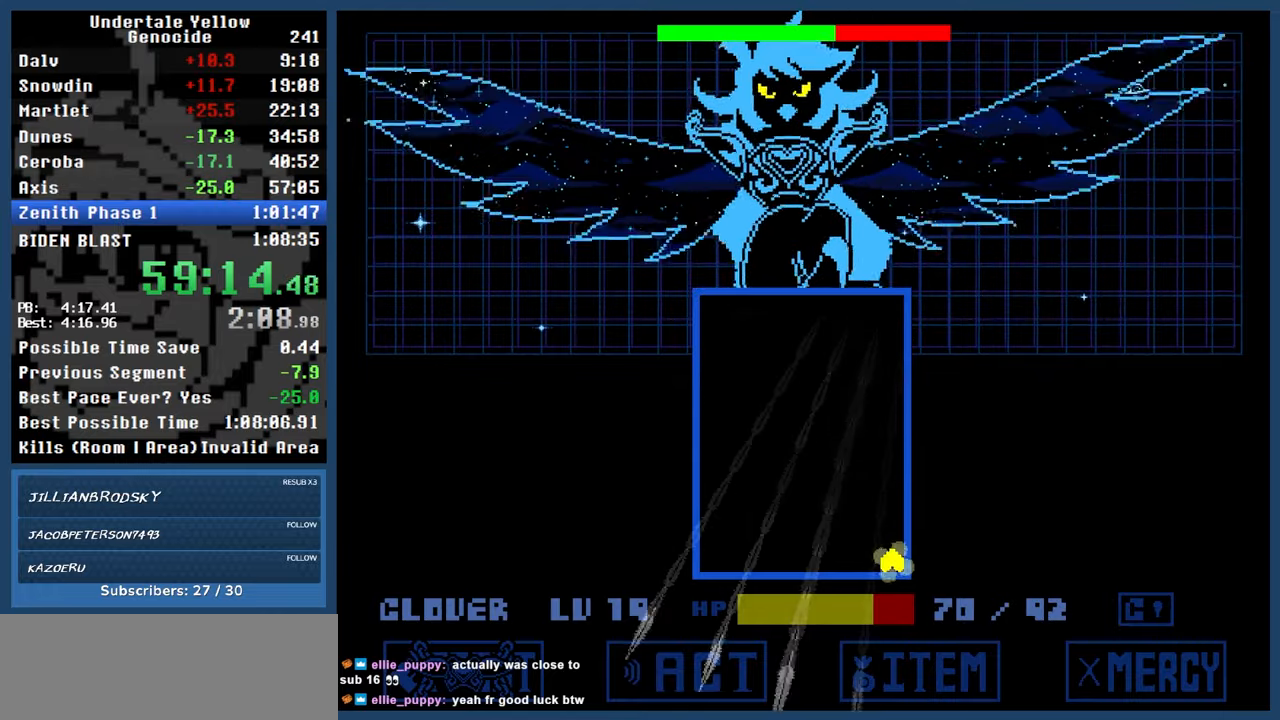
{"keys": ["z"], "events": [[400, "z", "up"], [500, "z", "down"]]}
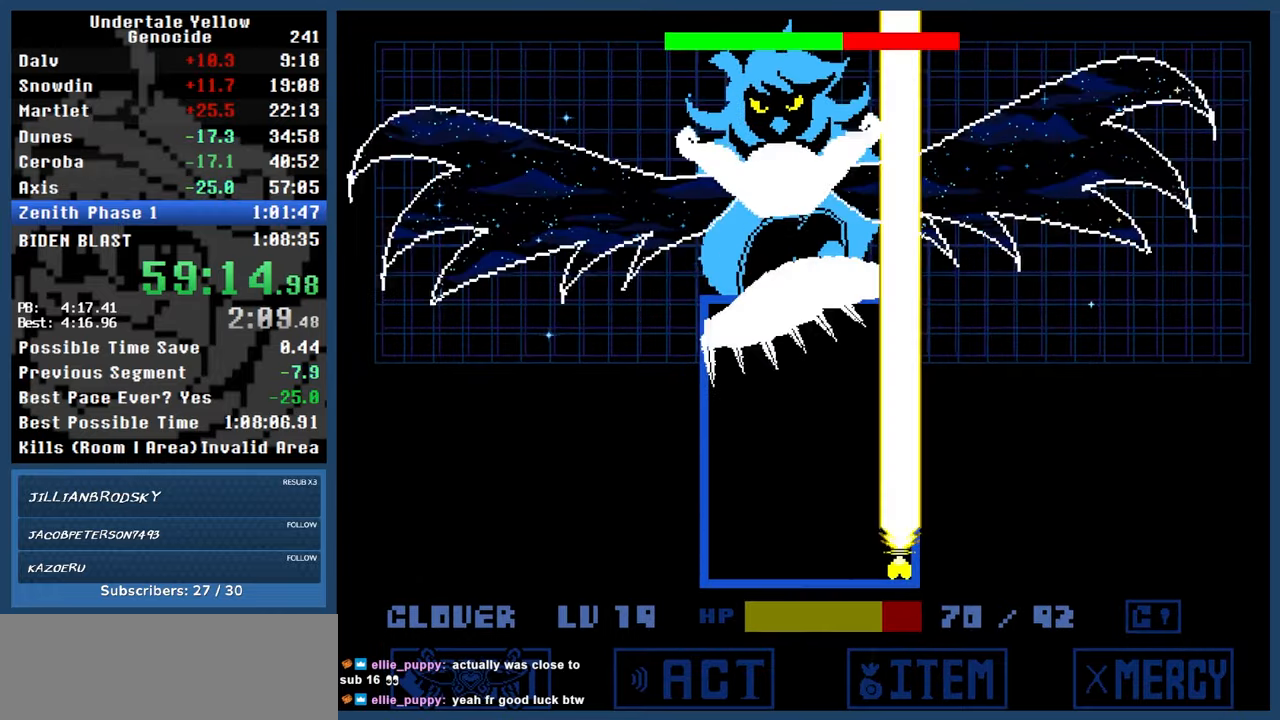
{"keys": ["z"], "events": []}
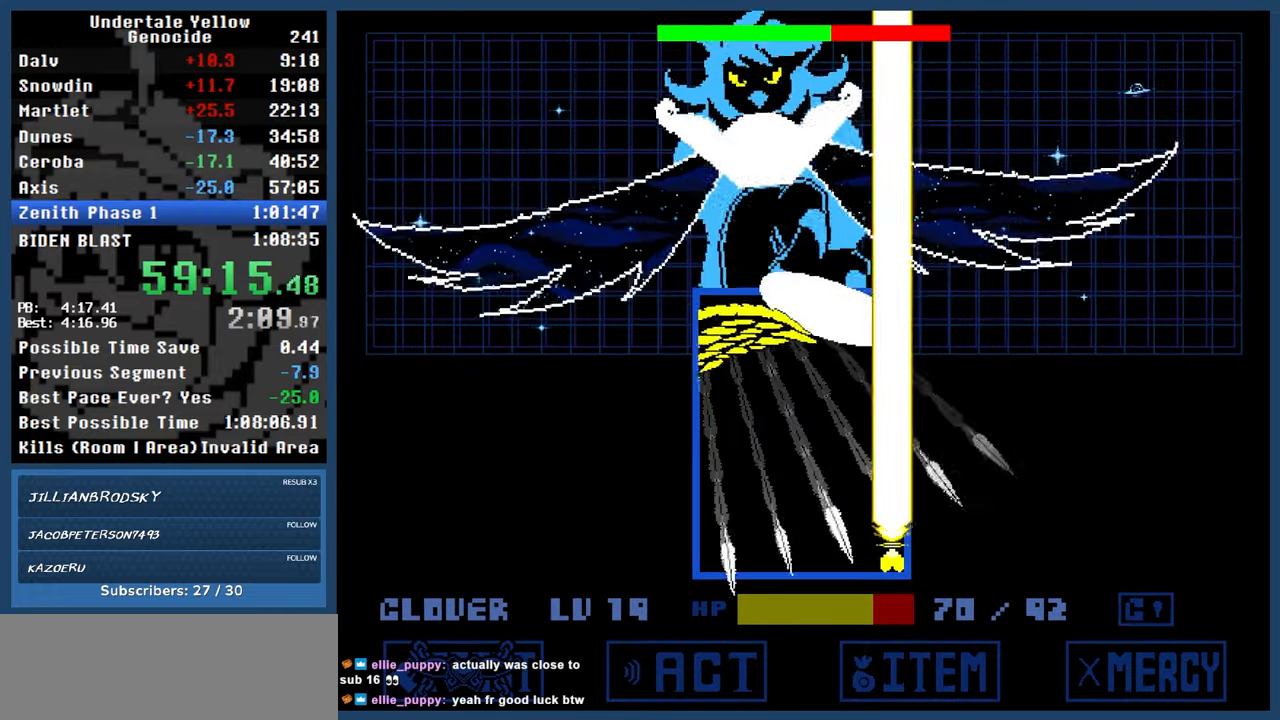
{"keys": ["z"], "events": []}
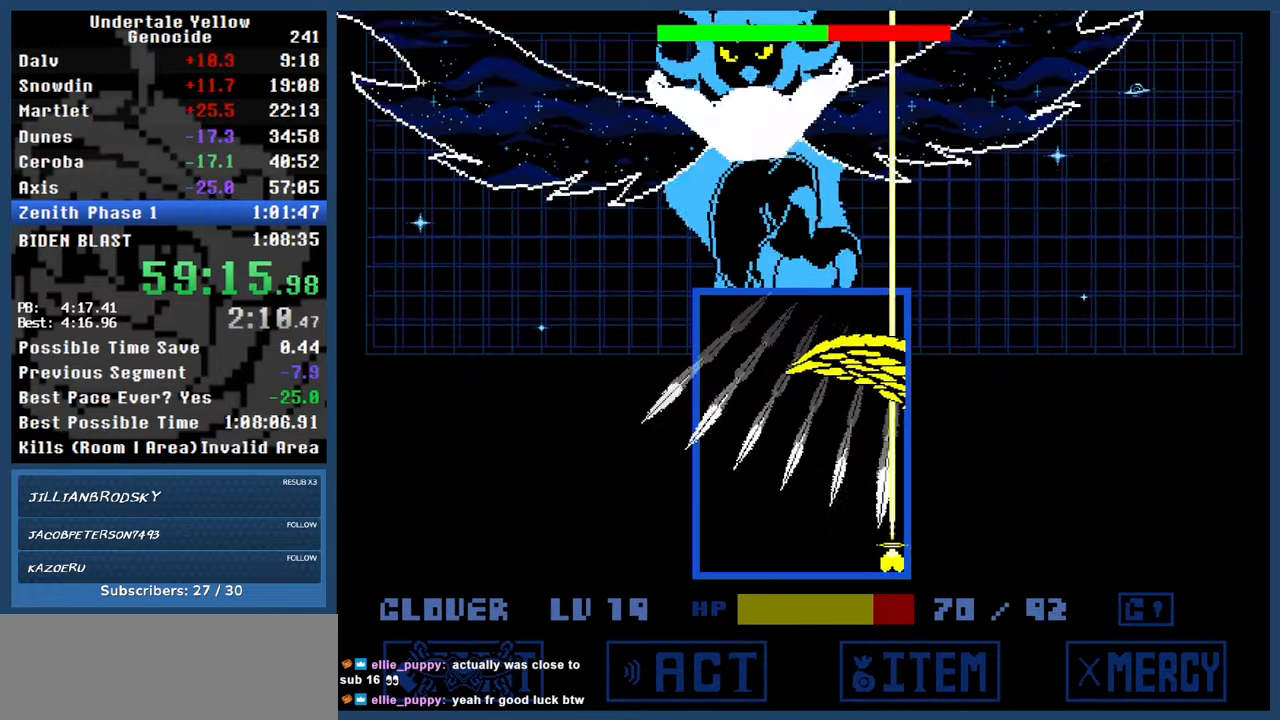
{"keys": ["z"], "events": []}
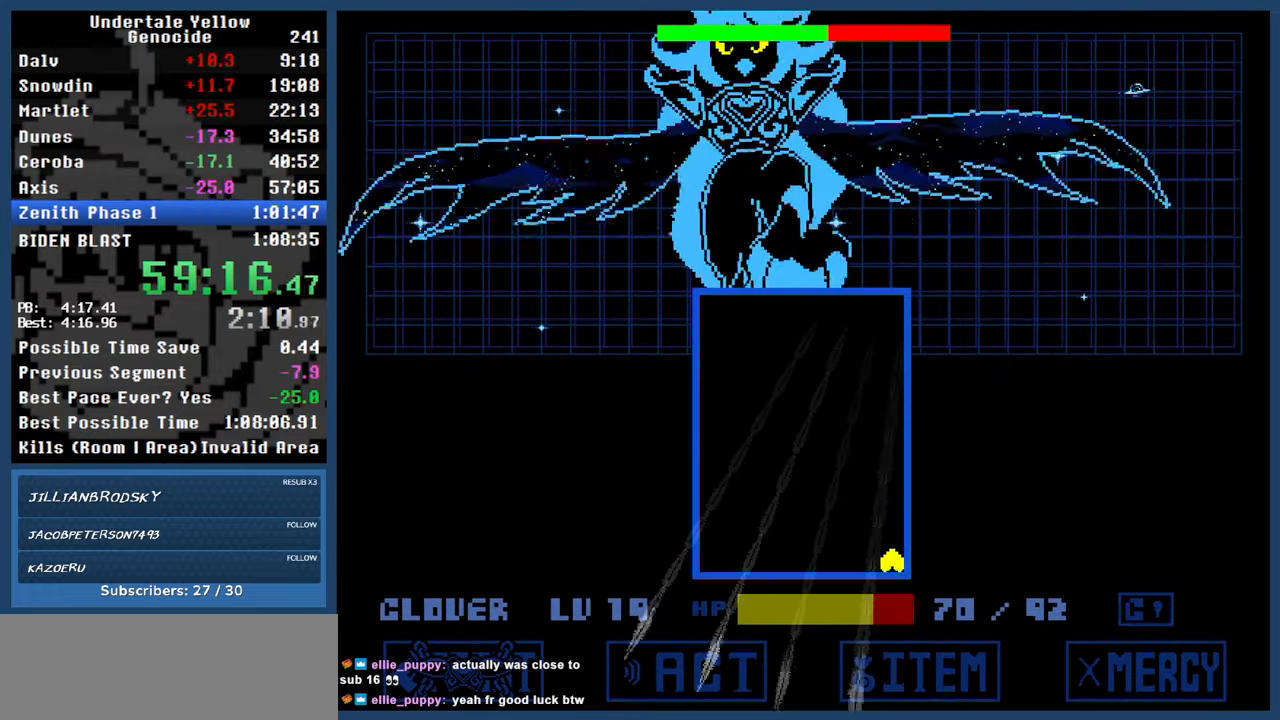
{"keys": ["z"], "events": []}
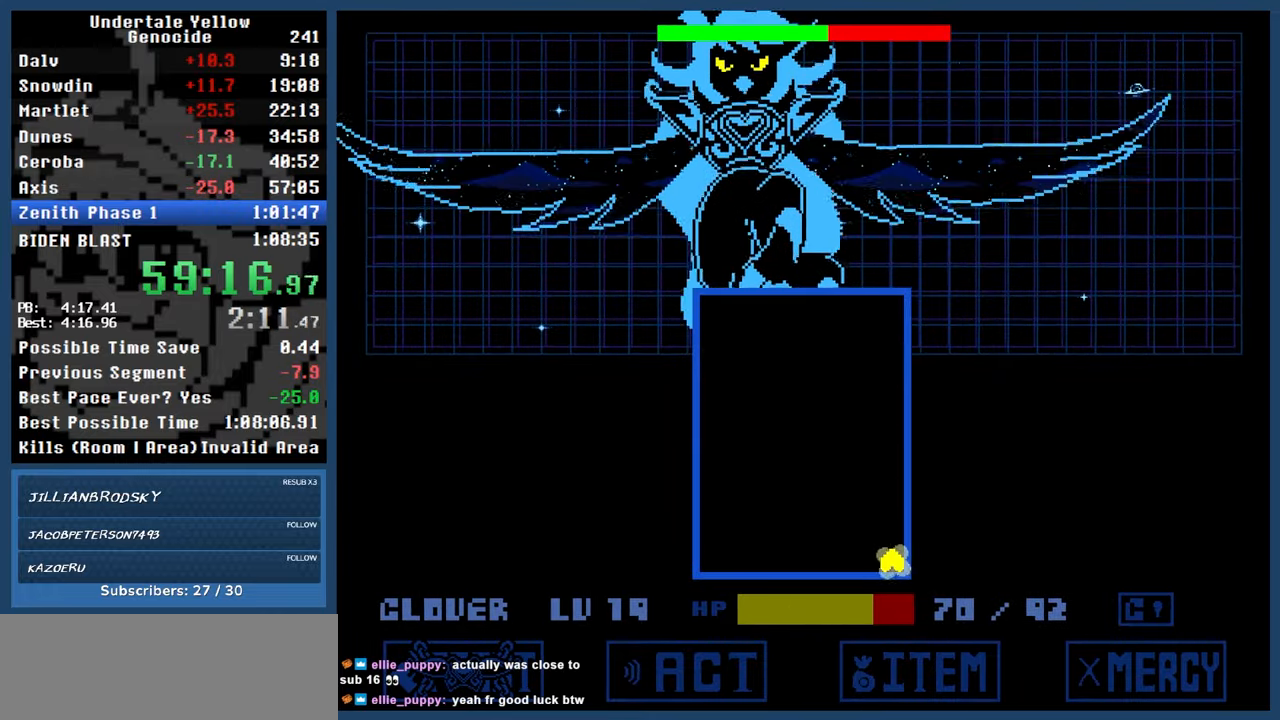
{"keys": ["left", "up"], "events": [[333, "z", "up"], [433, "left", "down"], [433, "up", "down"]]}
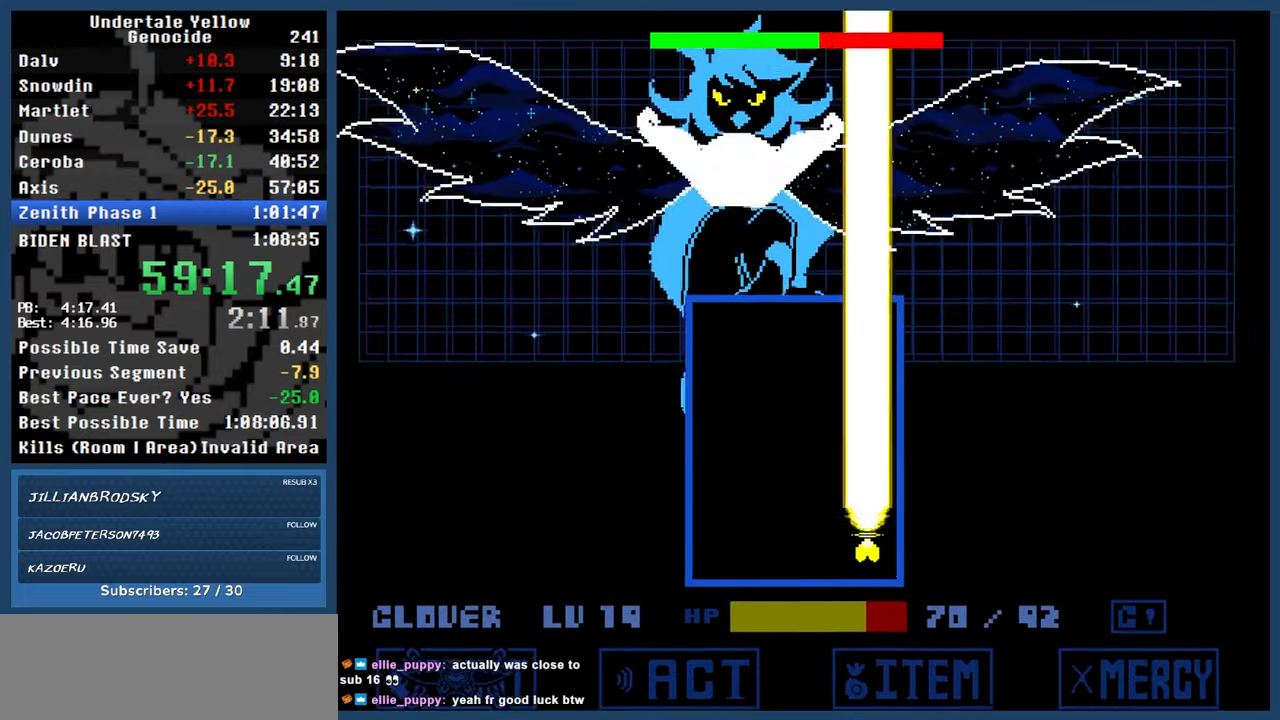
{"keys": ["up"], "events": [[500, "left", "up"]]}
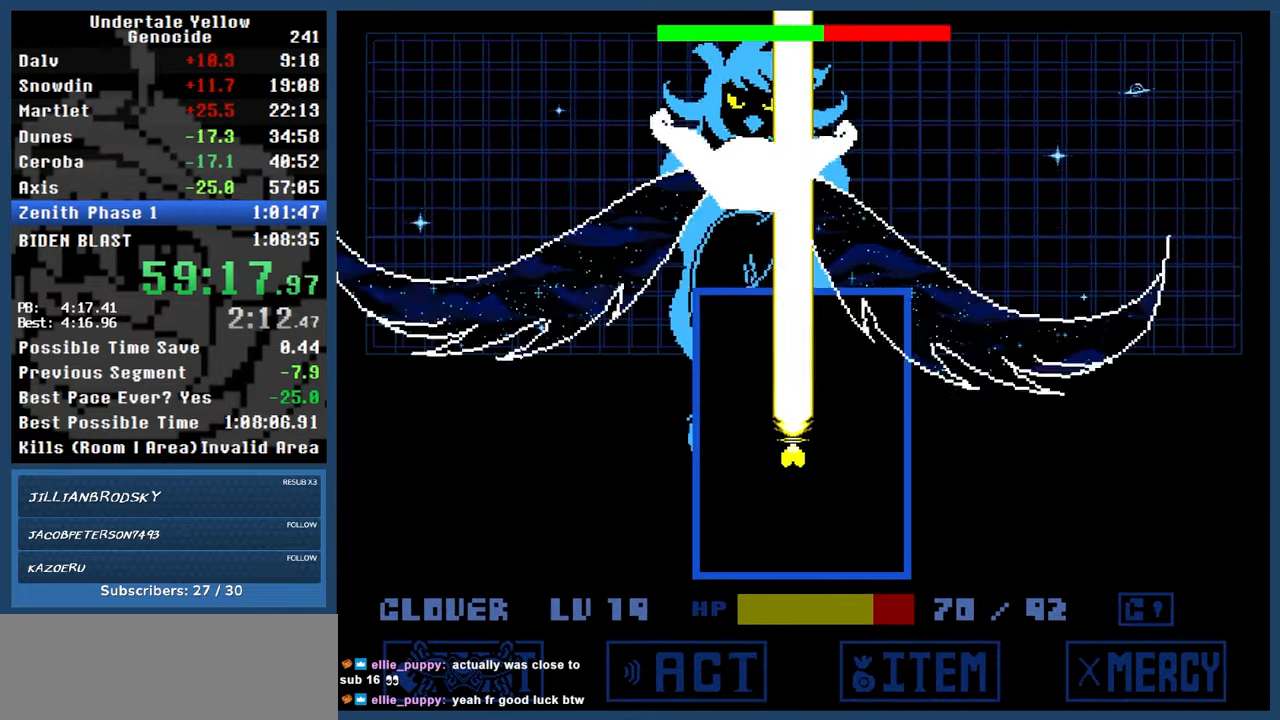
{"keys": ["up"], "events": []}
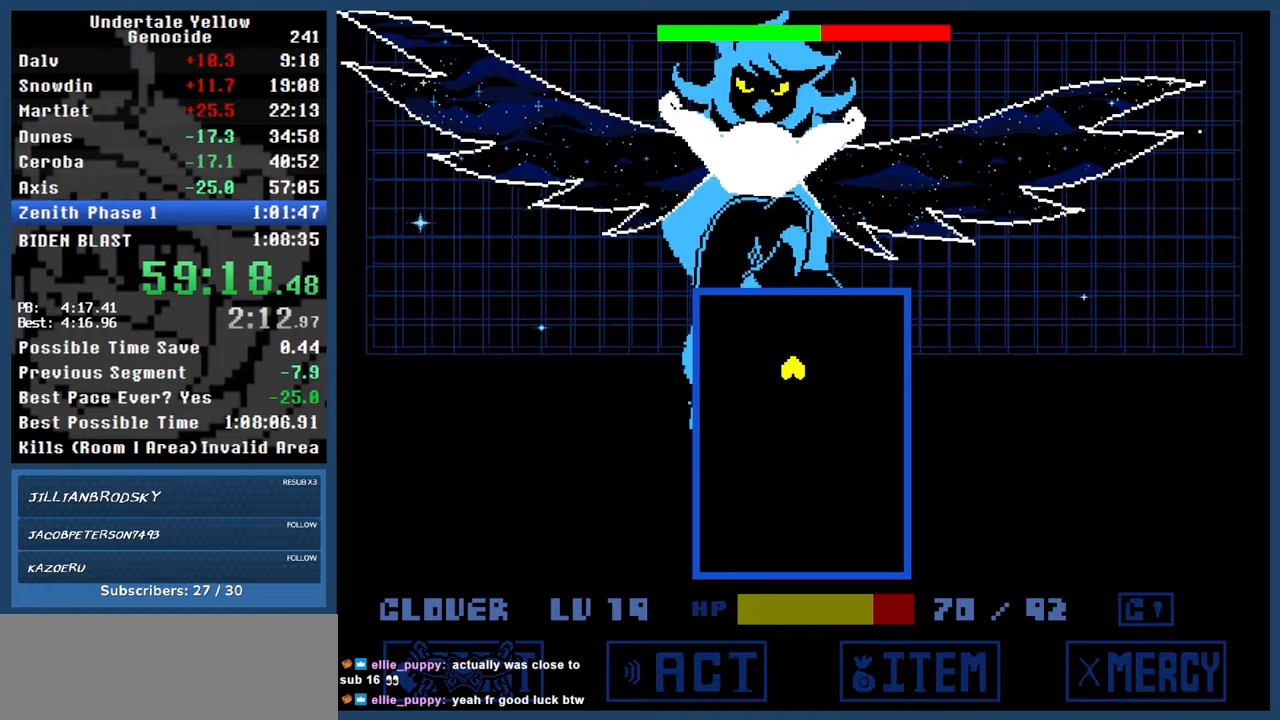
{"keys": ["automash", "up"], "events": [[300, "automash", "down"]]}
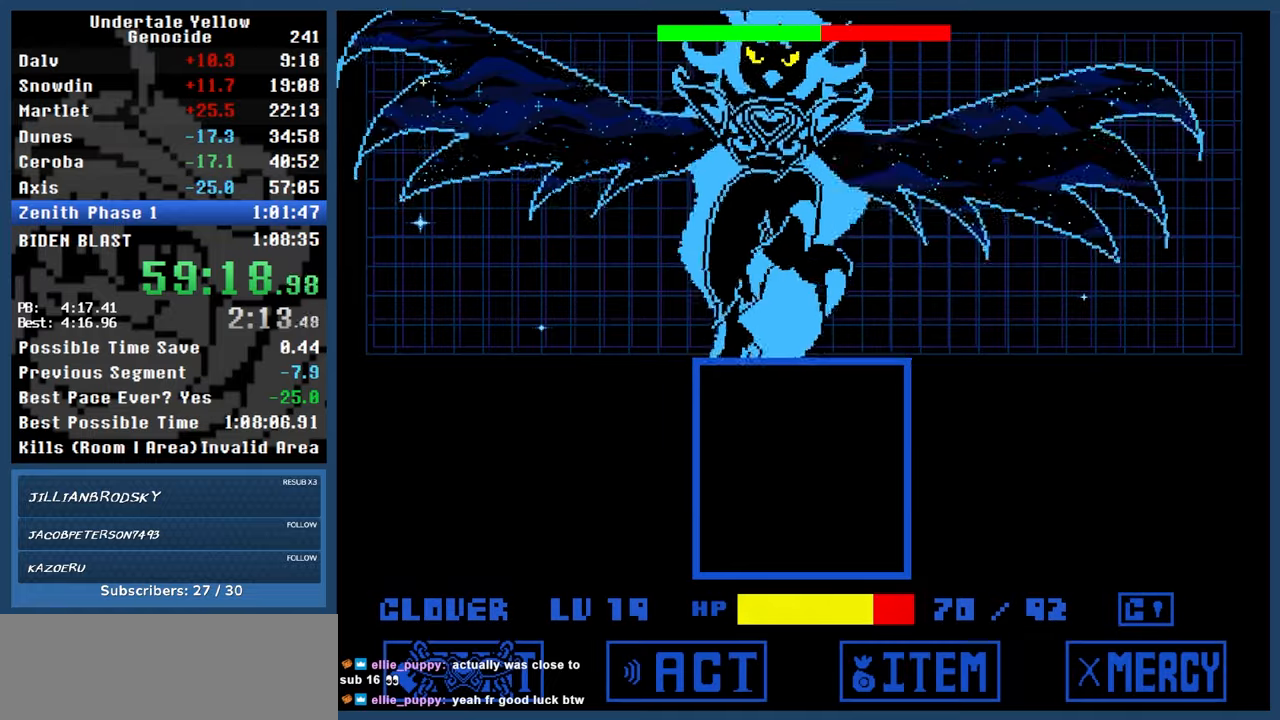
{"keys": ["automash", "x", "z"], "events": [[33, "up", "up"], [500, "x", "down"], [500, "z", "down"]]}
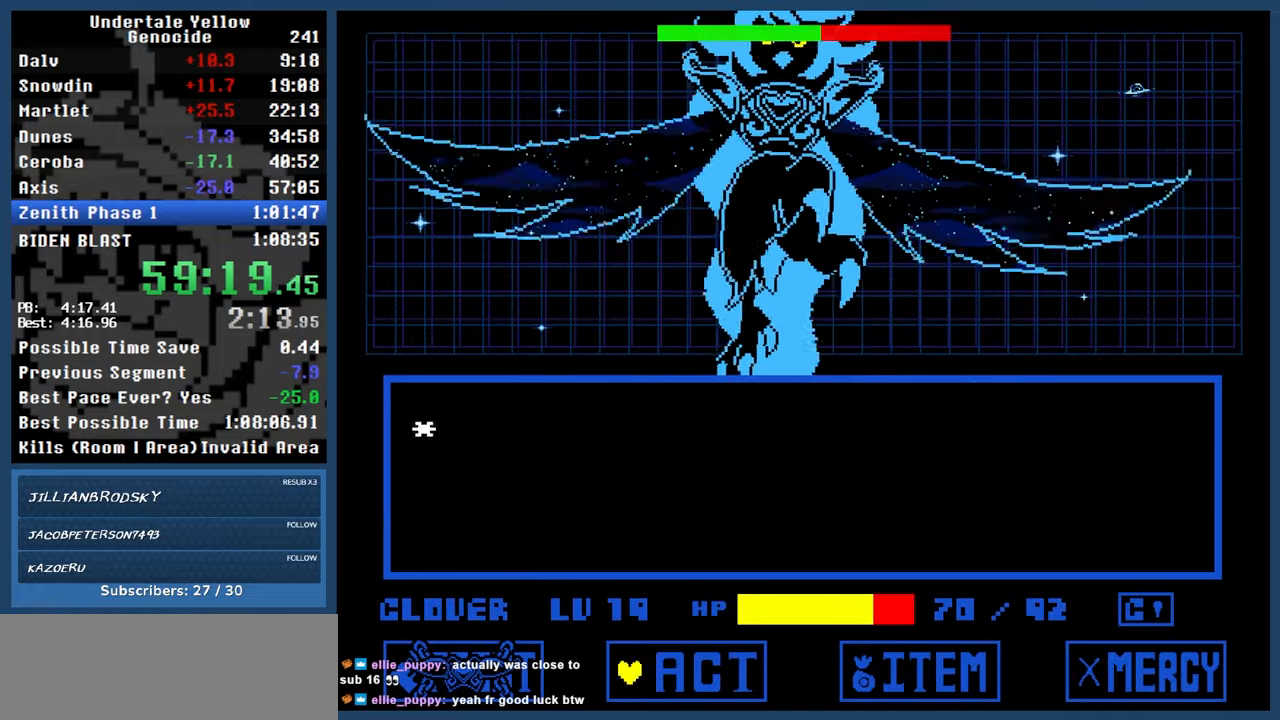
{"keys": ["z"], "events": [[50, "x", "up"], [50, "z", "up"], [183, "automash", "up"], [233, "z", "down"]]}
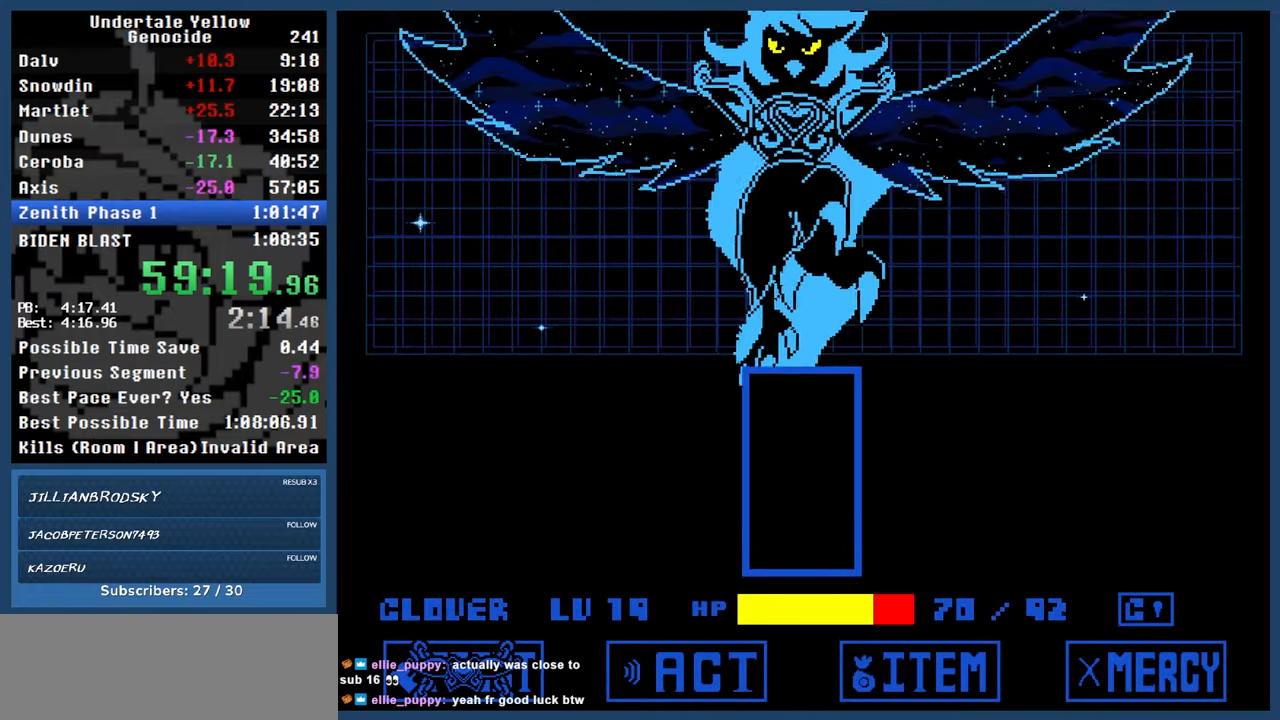
{"keys": ["down", "z"], "events": [[283, "down", "down"]]}
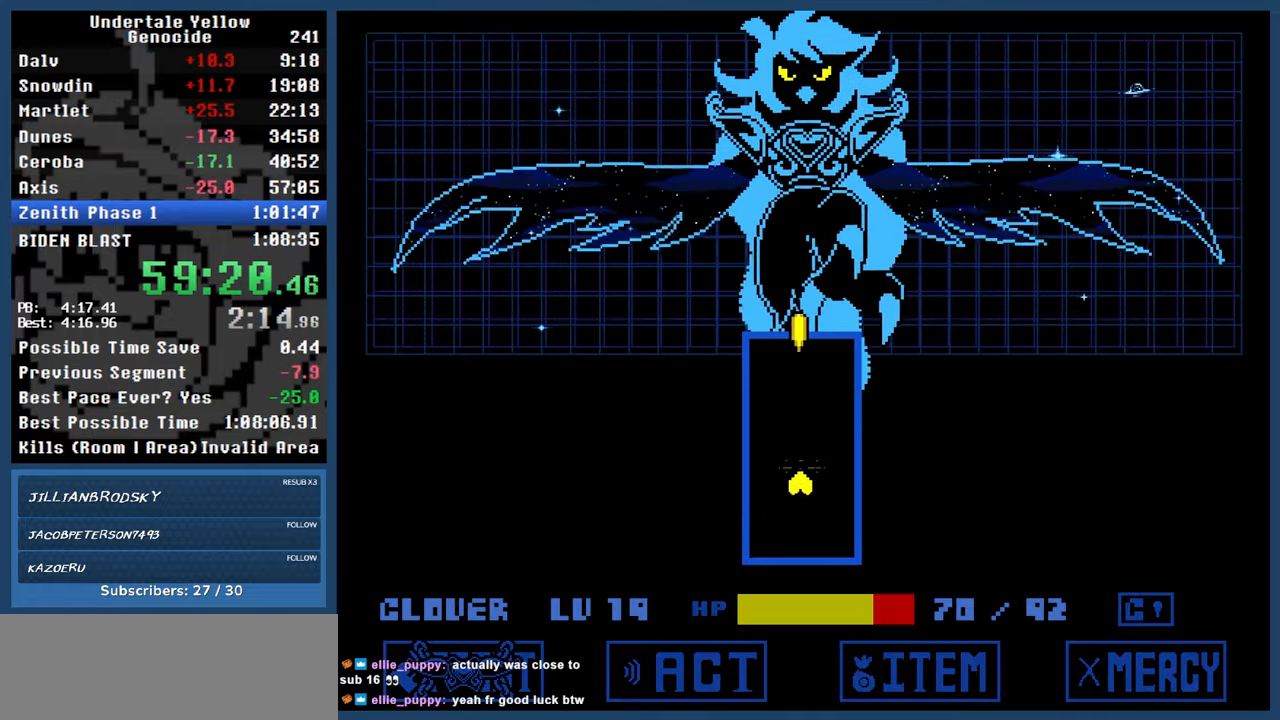
{"keys": ["z"], "events": [[450, "down", "up"]]}
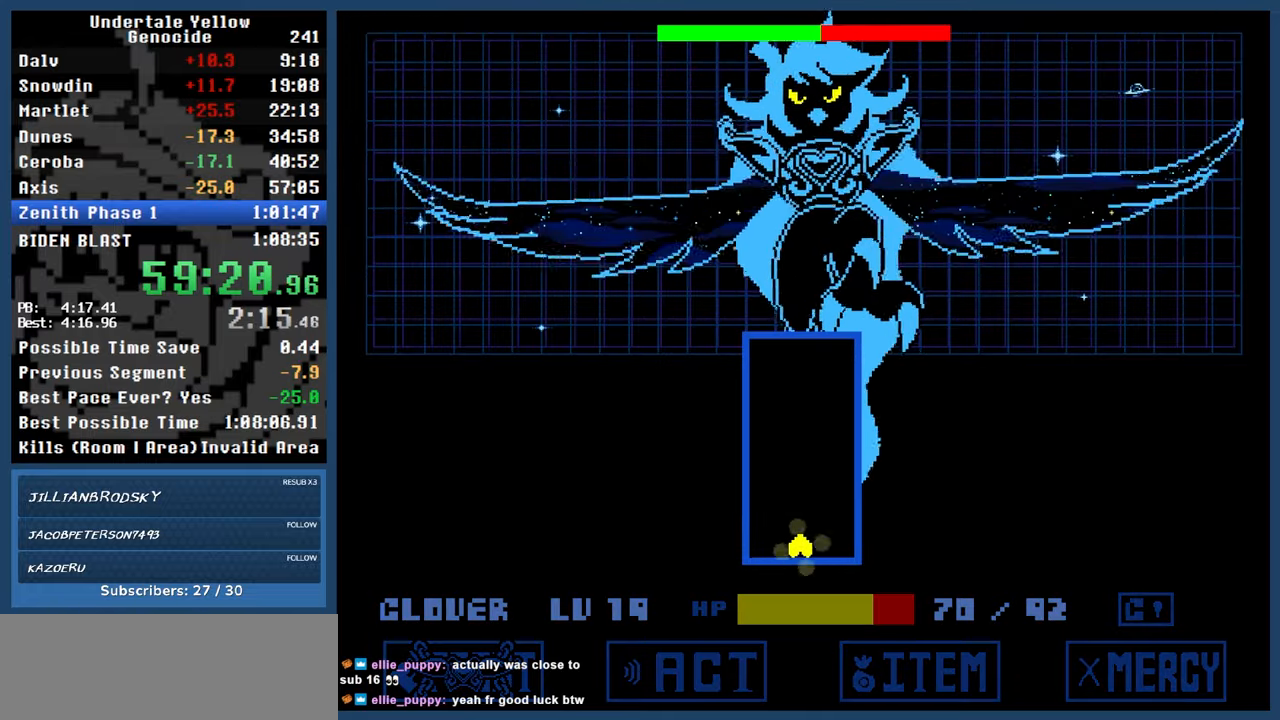
{"keys": ["z"], "events": []}
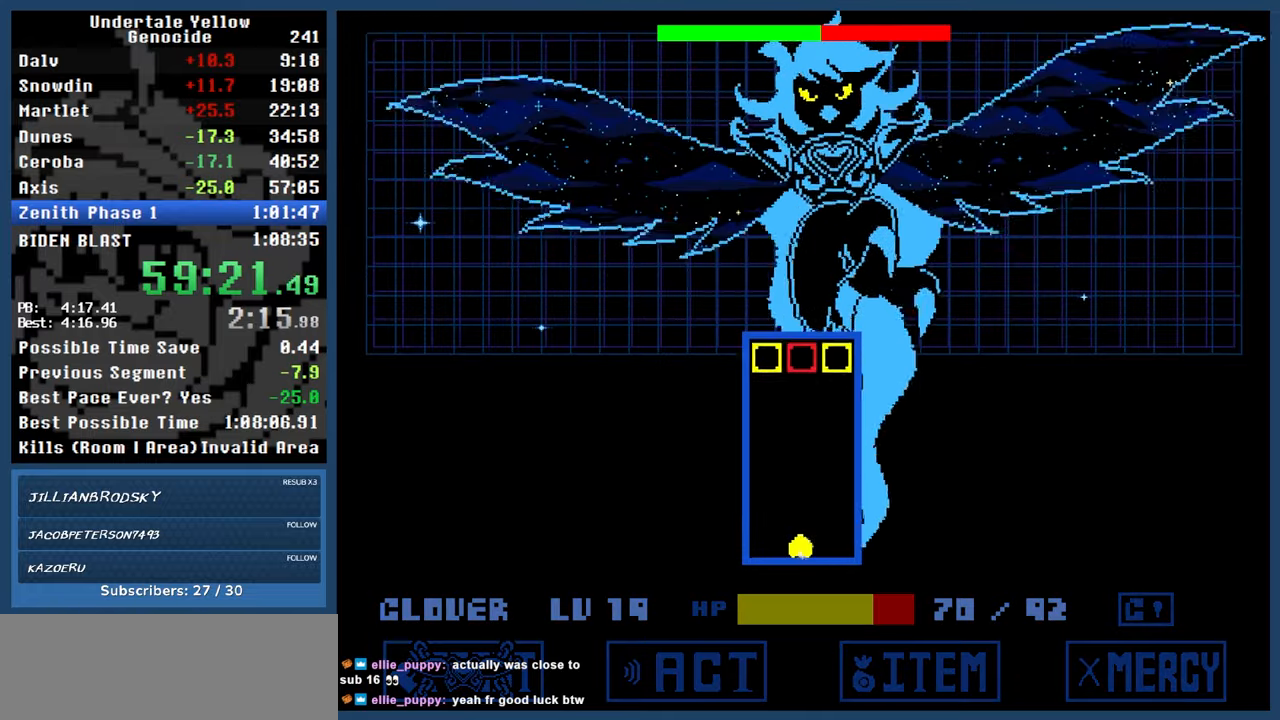
{"keys": ["left", "z"], "events": [[150, "z", "up"], [200, "z", "down"], [333, "left", "down"]]}
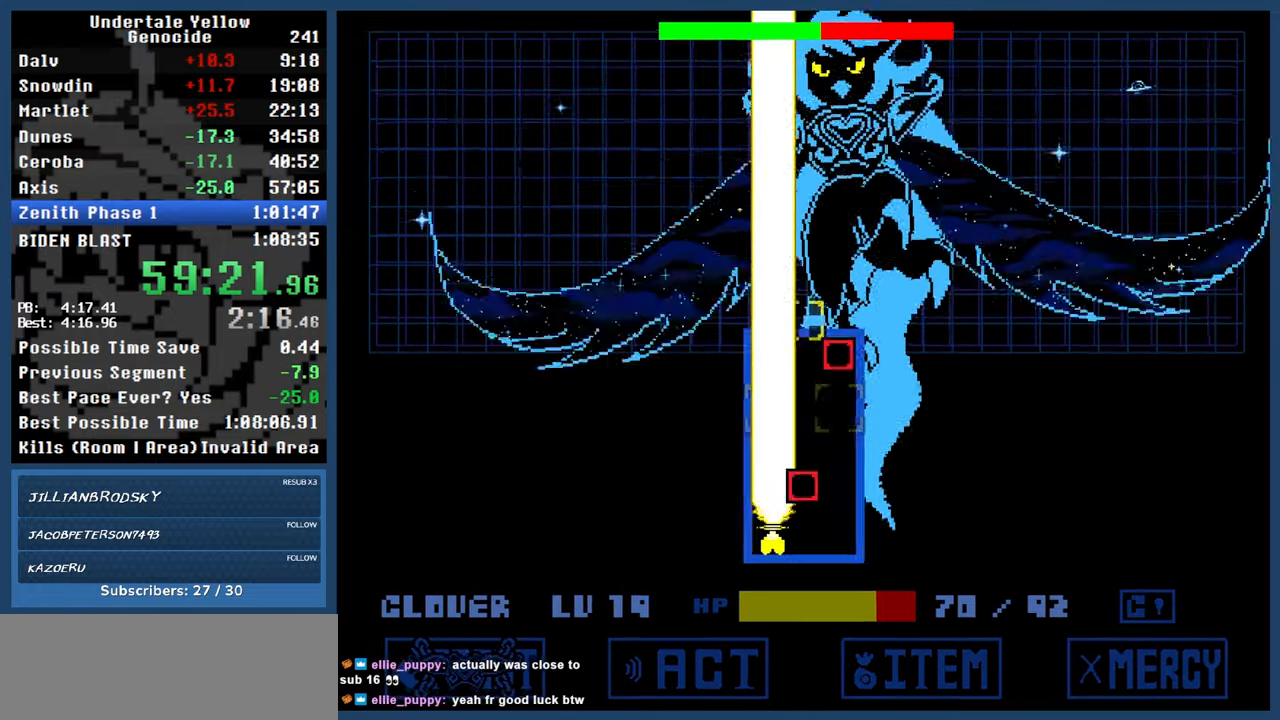
{"keys": ["z"], "events": [[217, "left", "up"], [217, "right", "down"], [450, "right", "up"]]}
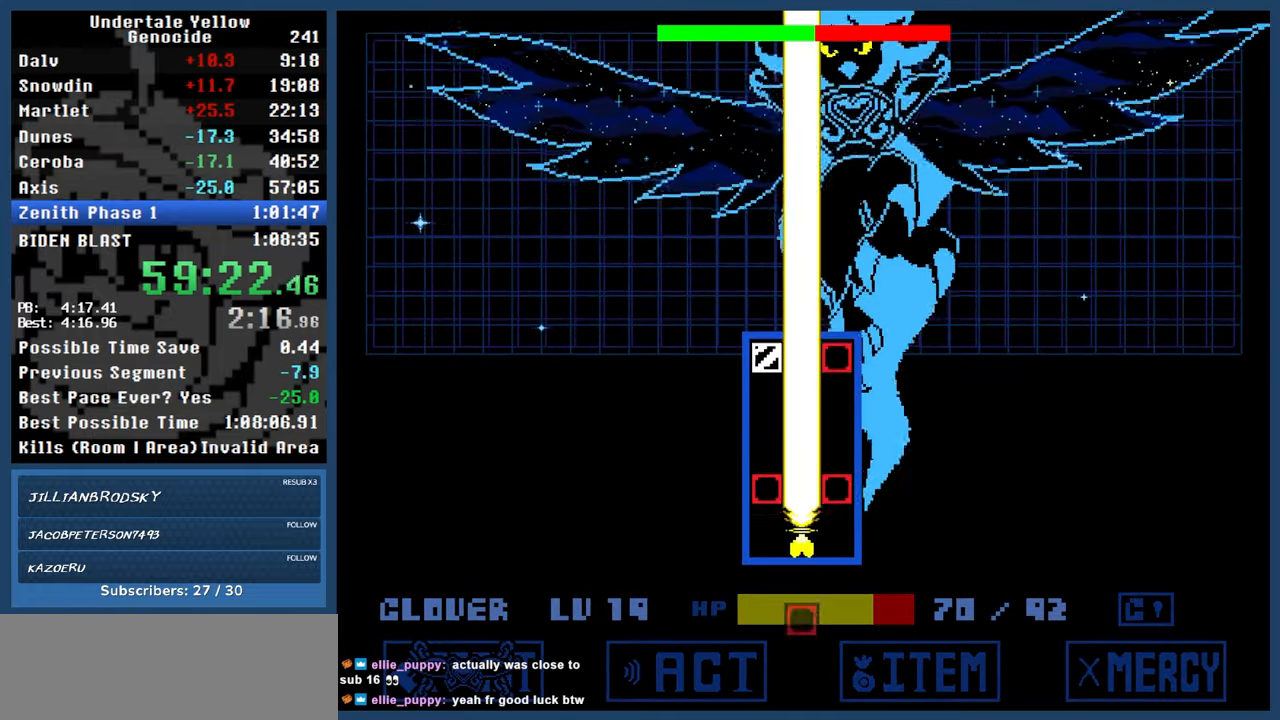
{"keys": ["up", "x", "z"], "events": [[367, "up", "down"], [417, "x", "down"]]}
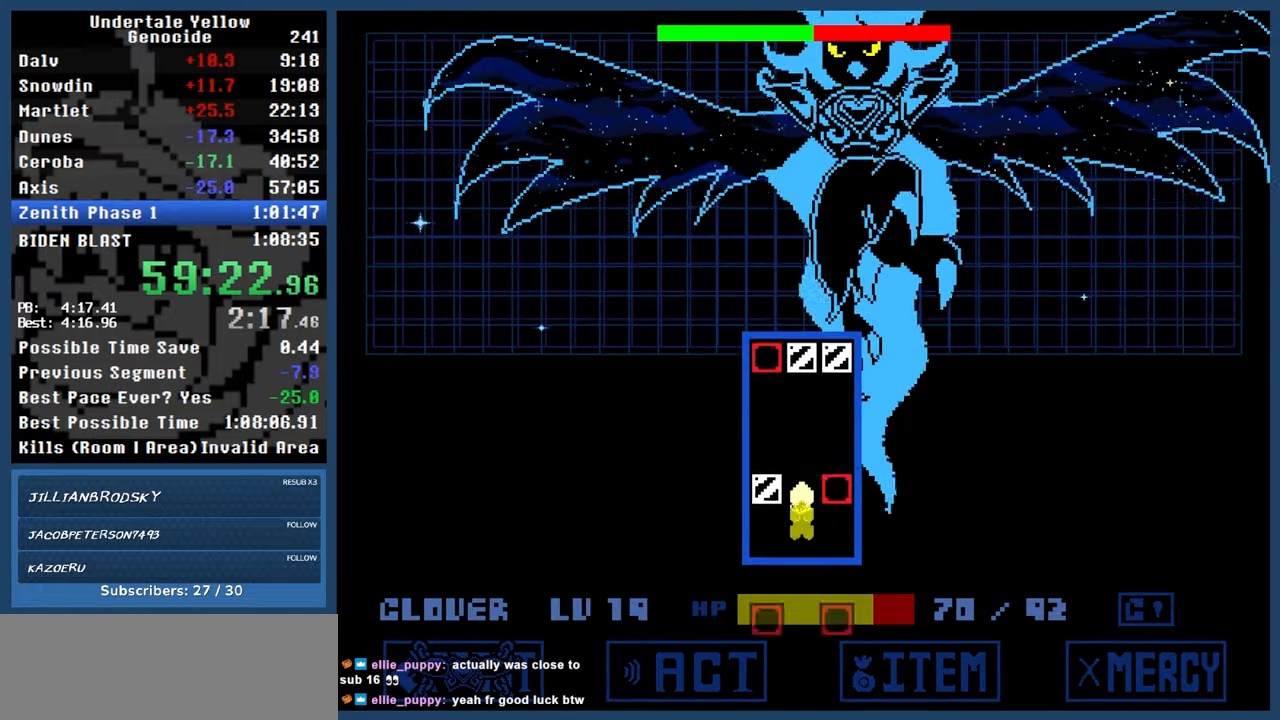
{"keys": ["up", "z"], "events": [[50, "up", "up"], [50, "x", "up"], [100, "down", "down"], [283, "down", "up"], [333, "up", "down"], [333, "x", "down"], [483, "x", "up"]]}
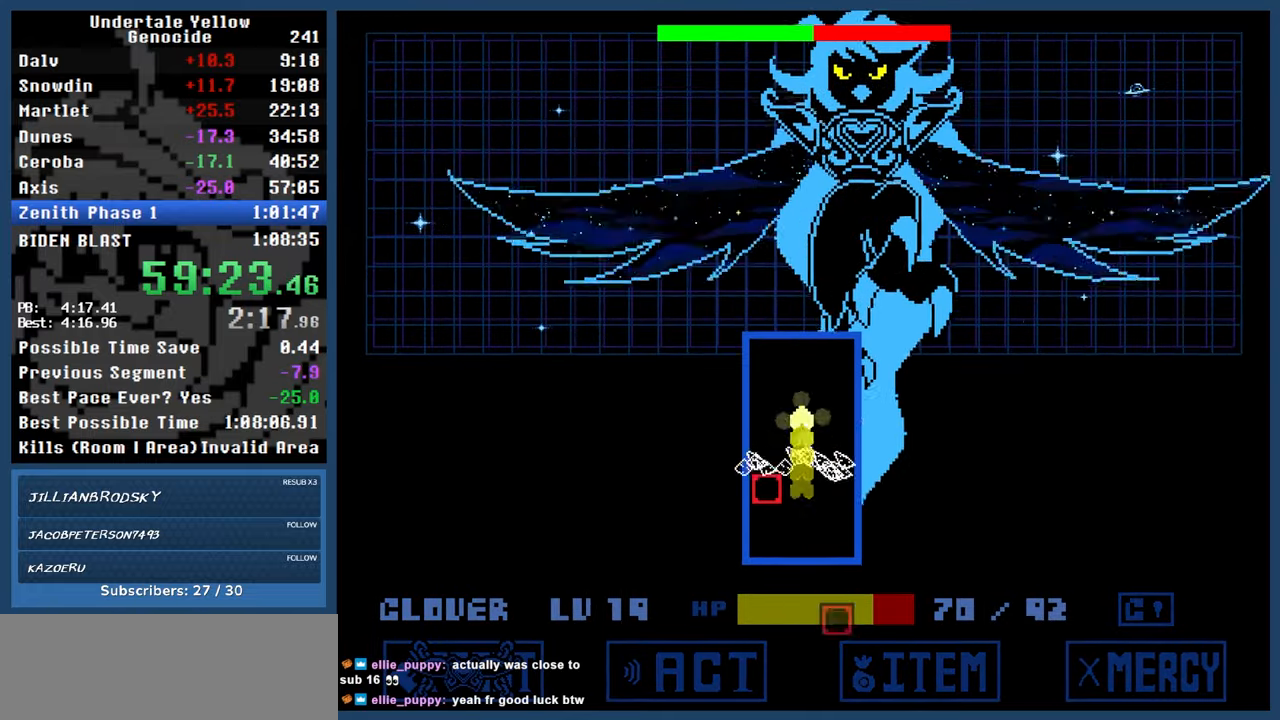
{"keys": ["up", "x", "z"], "events": [[33, "down", "down"], [33, "up", "up"], [300, "down", "up"], [400, "up", "down"], [500, "x", "down"]]}
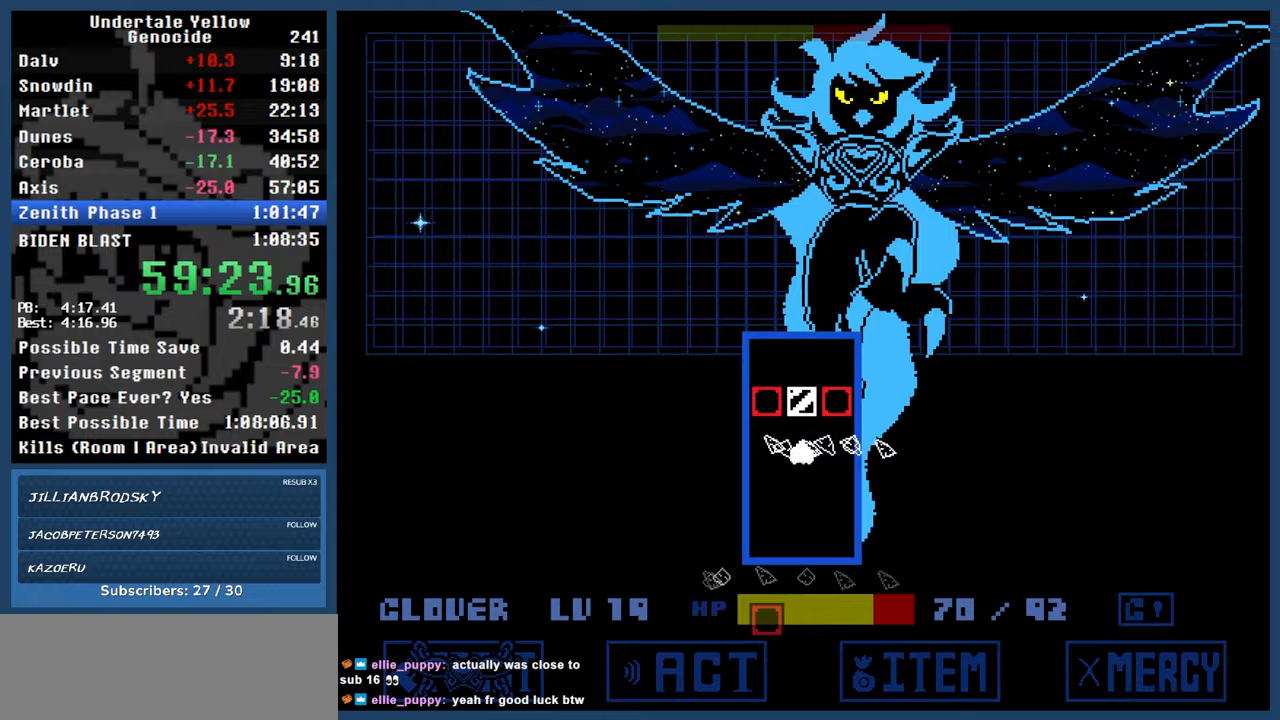
{"keys": ["down", "z"], "events": [[133, "down", "down"], [133, "x", "up"], [183, "up", "up"], [183, "z", "up"], [233, "z", "down"]]}
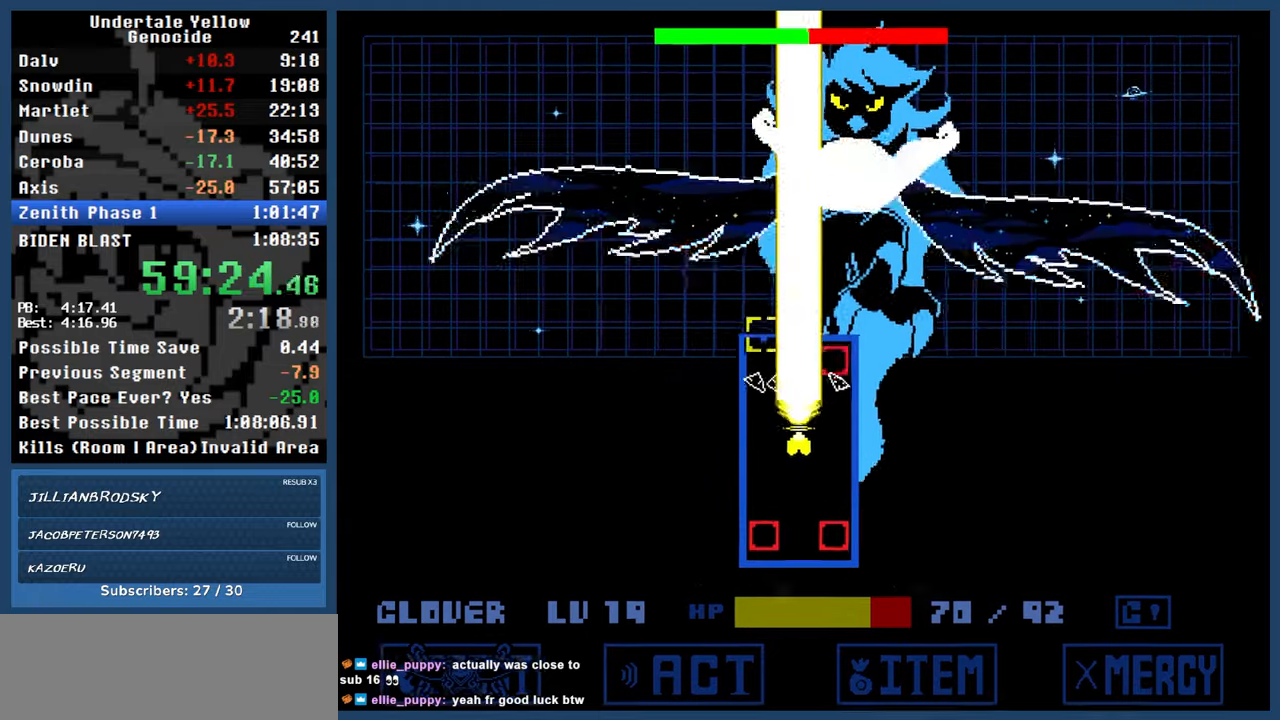
{"keys": ["down", "z"], "events": [[50, "down", "up"], [50, "up", "down"], [100, "x", "down"], [250, "x", "up"], [283, "down", "down"], [333, "up", "up"]]}
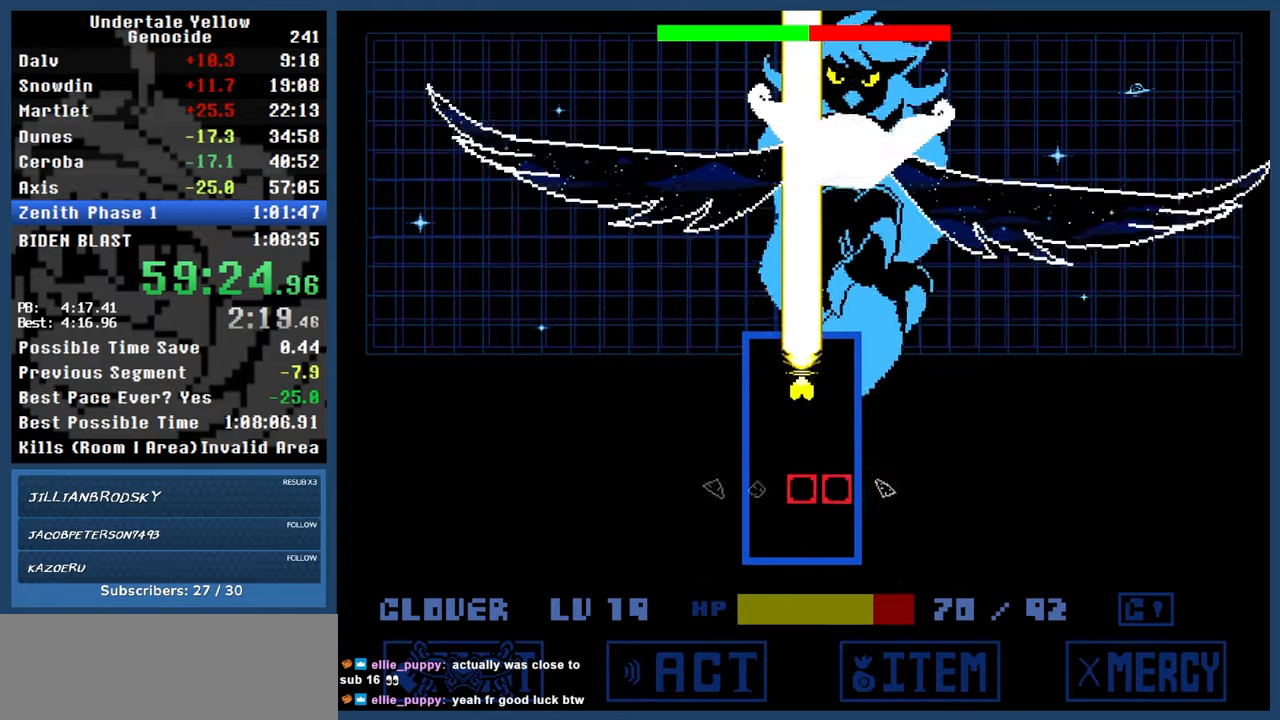
{"keys": ["down", "z"], "events": [[167, "down", "up"], [217, "up", "down"], [250, "x", "down"], [400, "down", "down"], [400, "x", "up"], [450, "up", "up"]]}
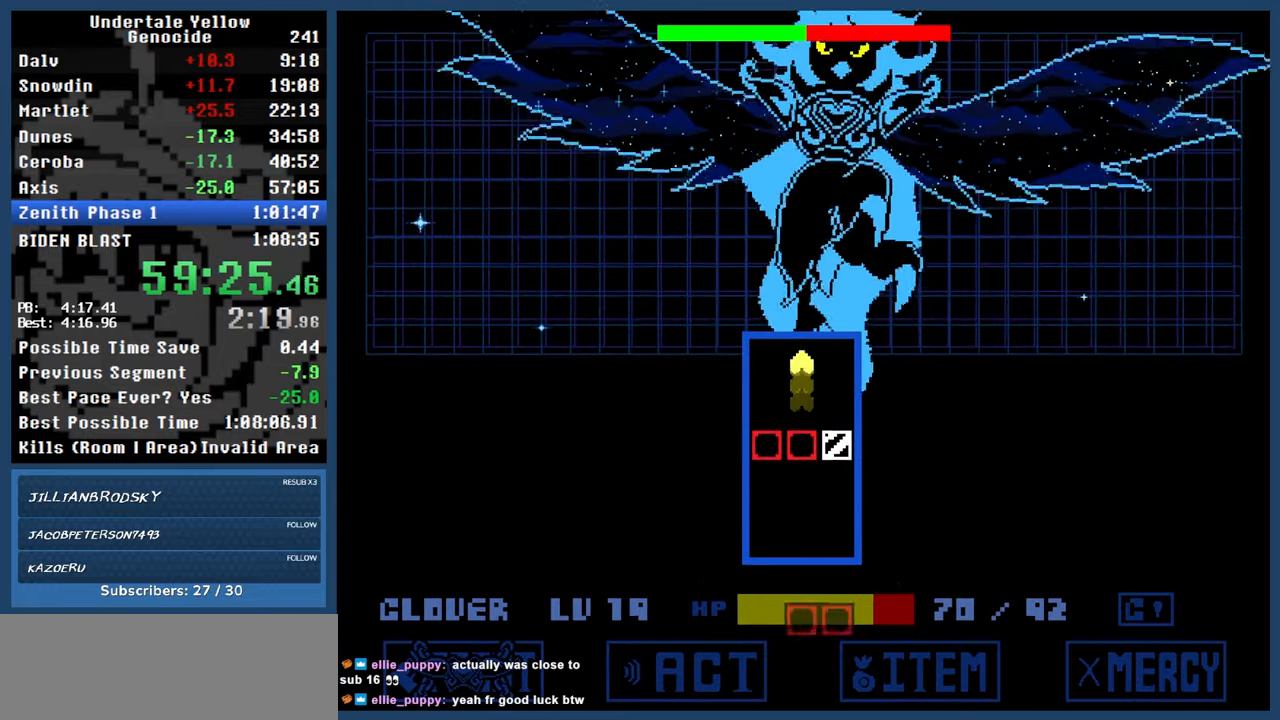
{"keys": ["z"], "events": [[233, "down", "up"]]}
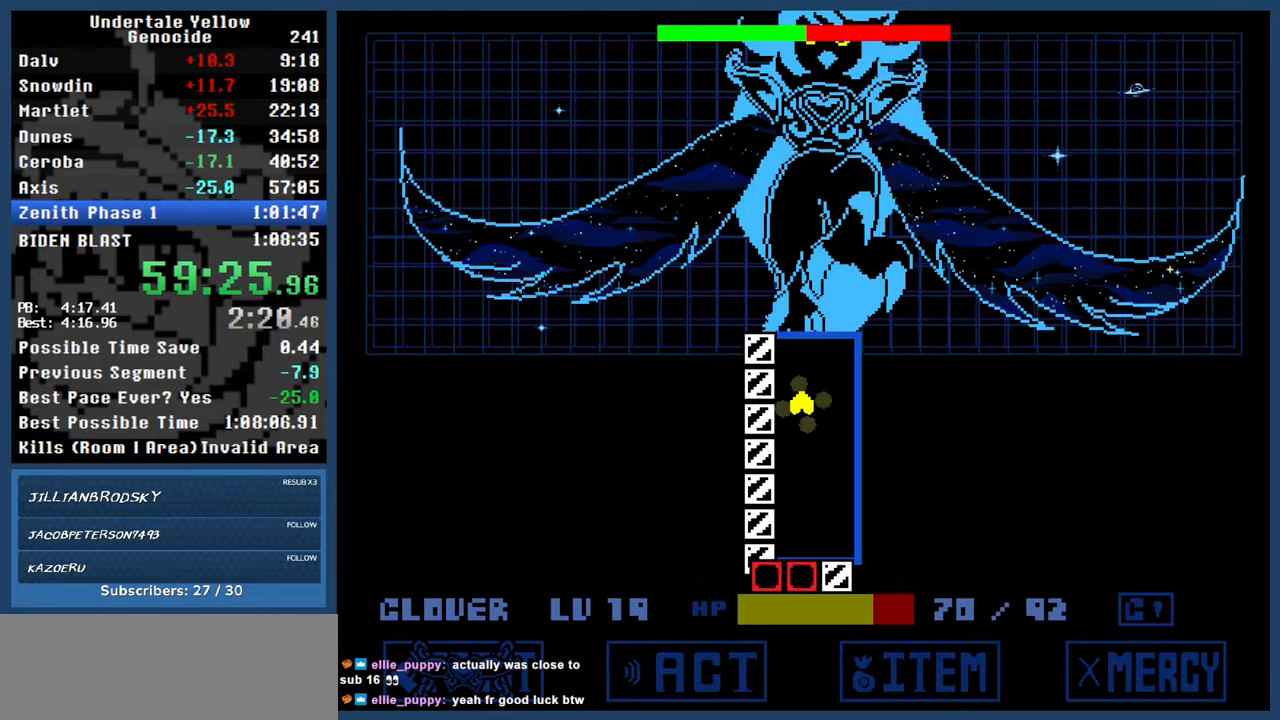
{"keys": ["z"], "events": [[50, "left", "down"], [100, "x", "down"], [200, "x", "up"], [383, "left", "up"]]}
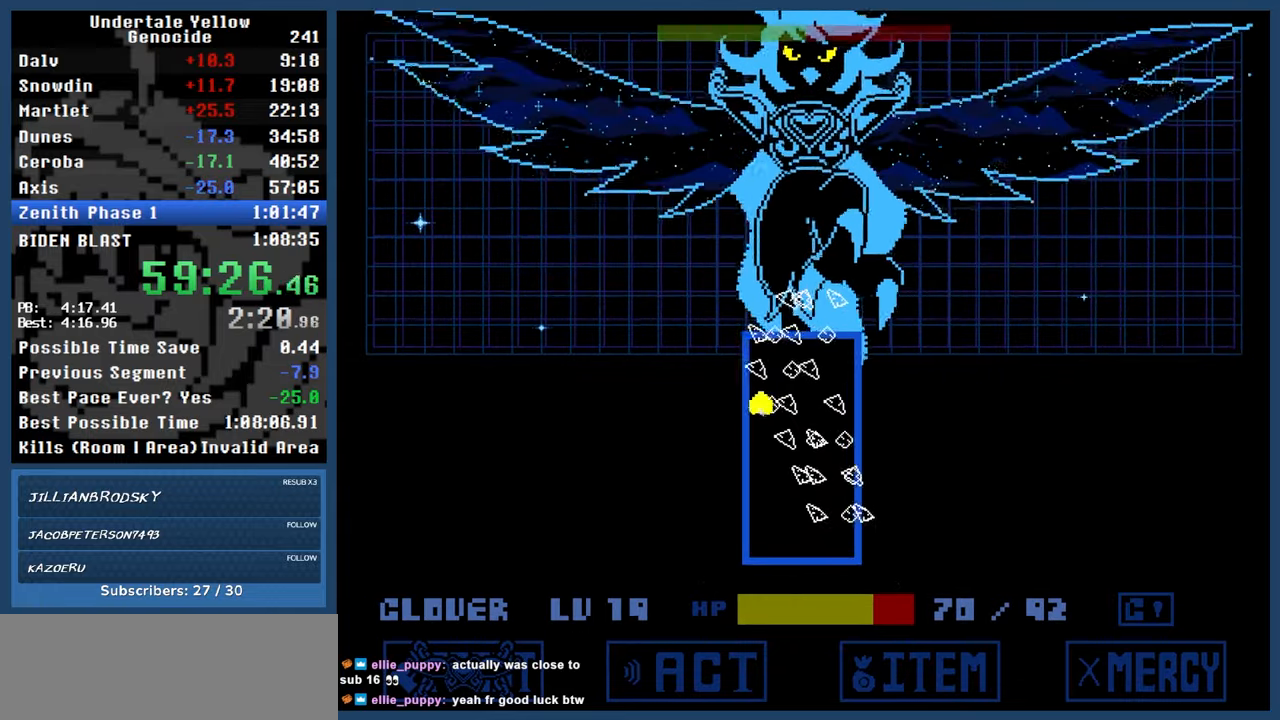
{"keys": ["right", "x"], "events": [[17, "right", "down"], [117, "z", "up"], [500, "x", "down"]]}
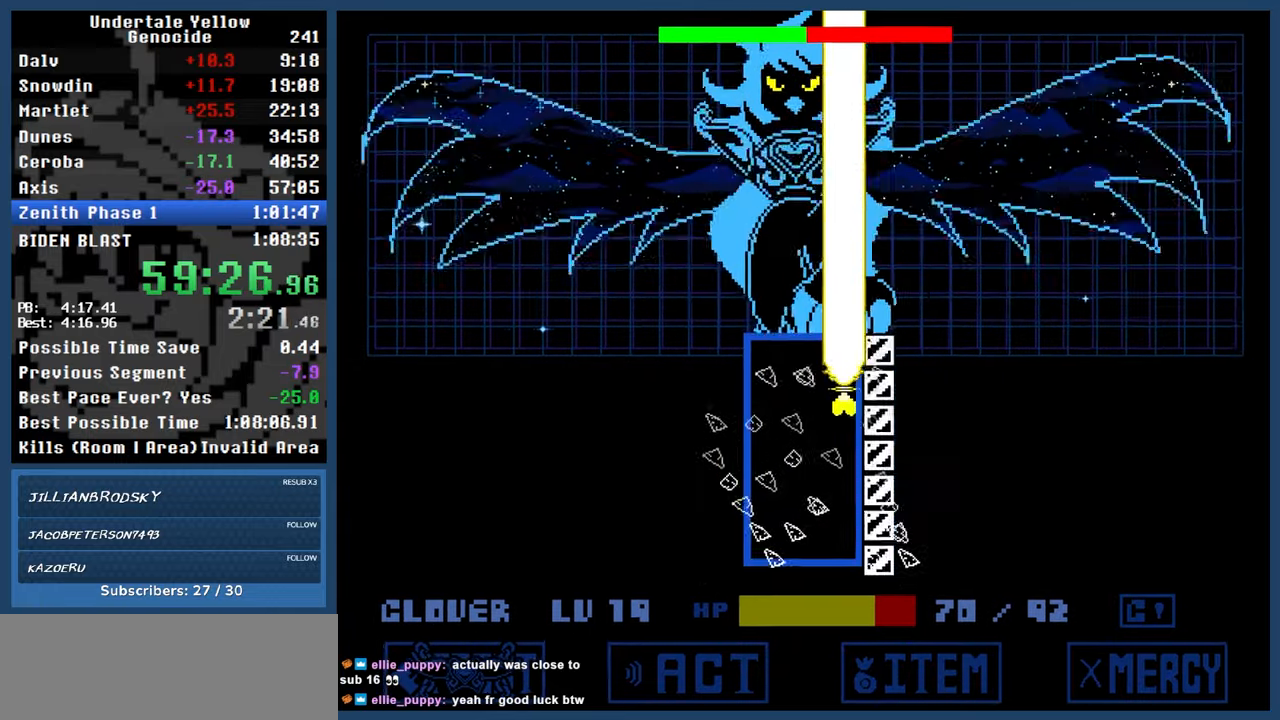
{"keys": ["left", "up"], "events": [[83, "x", "up"], [233, "up", "down"], [267, "left", "down"], [317, "right", "up"]]}
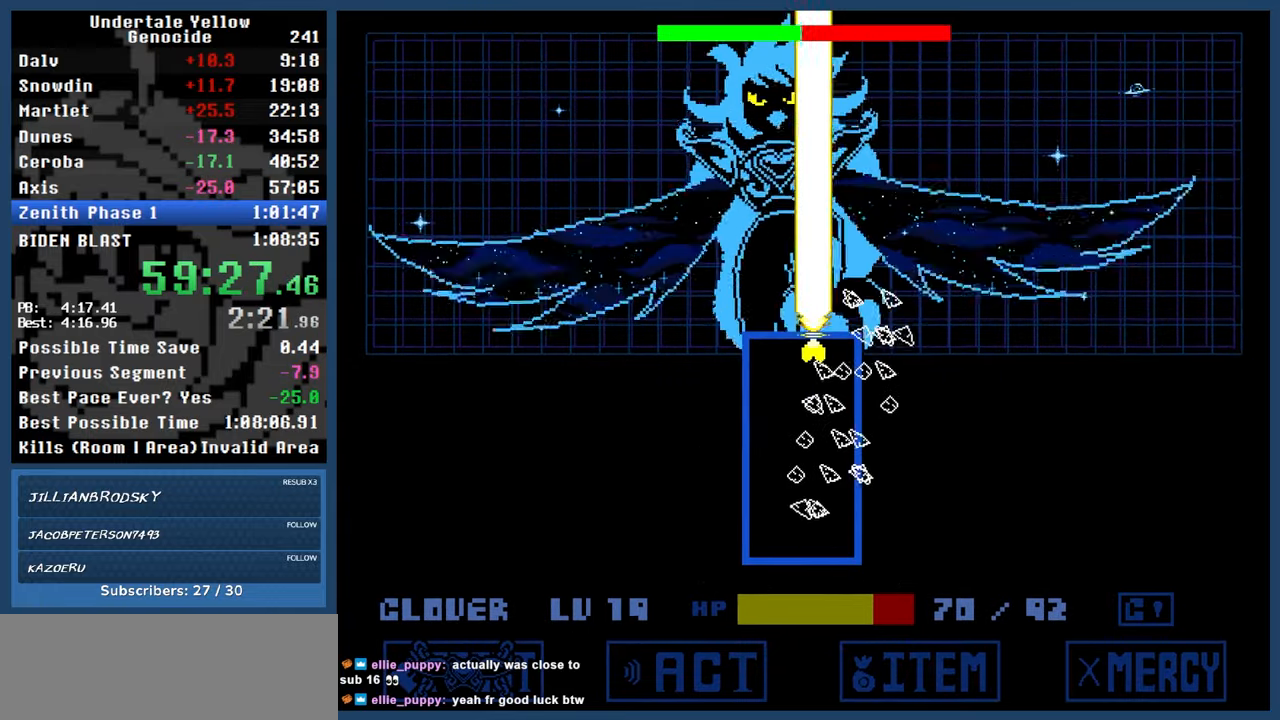
{"keys": ["up"], "events": [[250, "left", "up"]]}
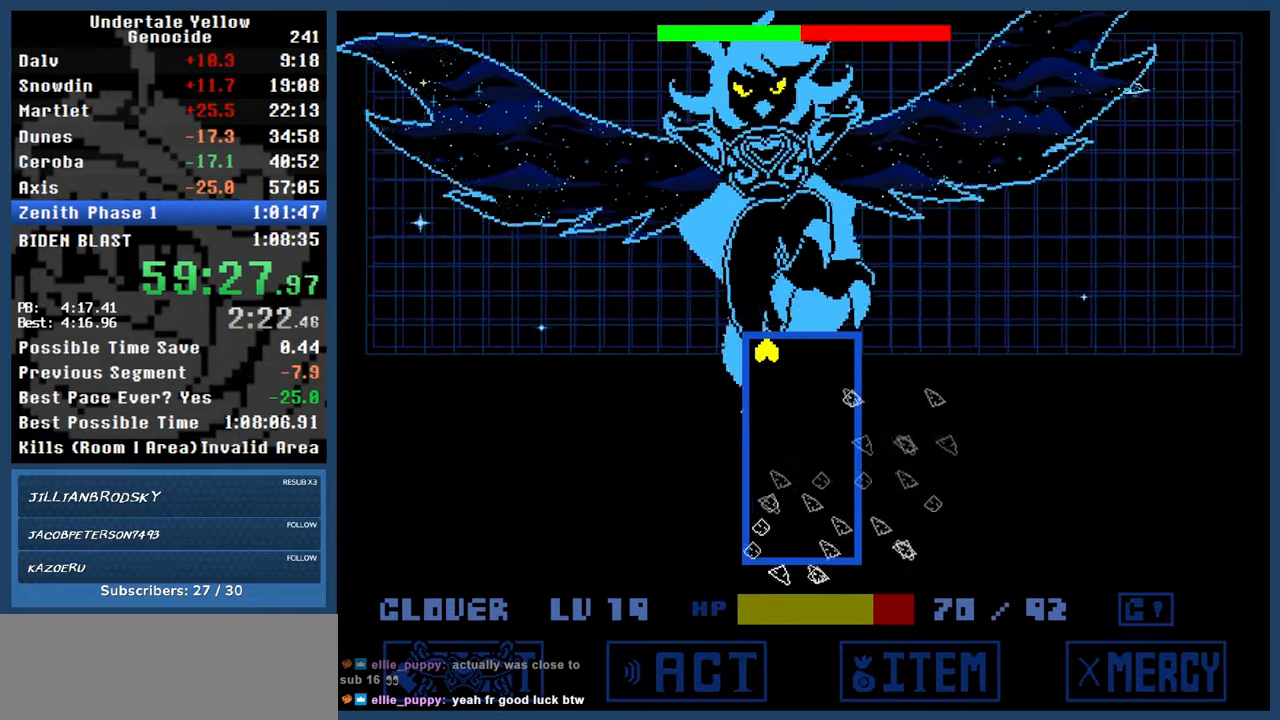
{"keys": ["up"], "events": []}